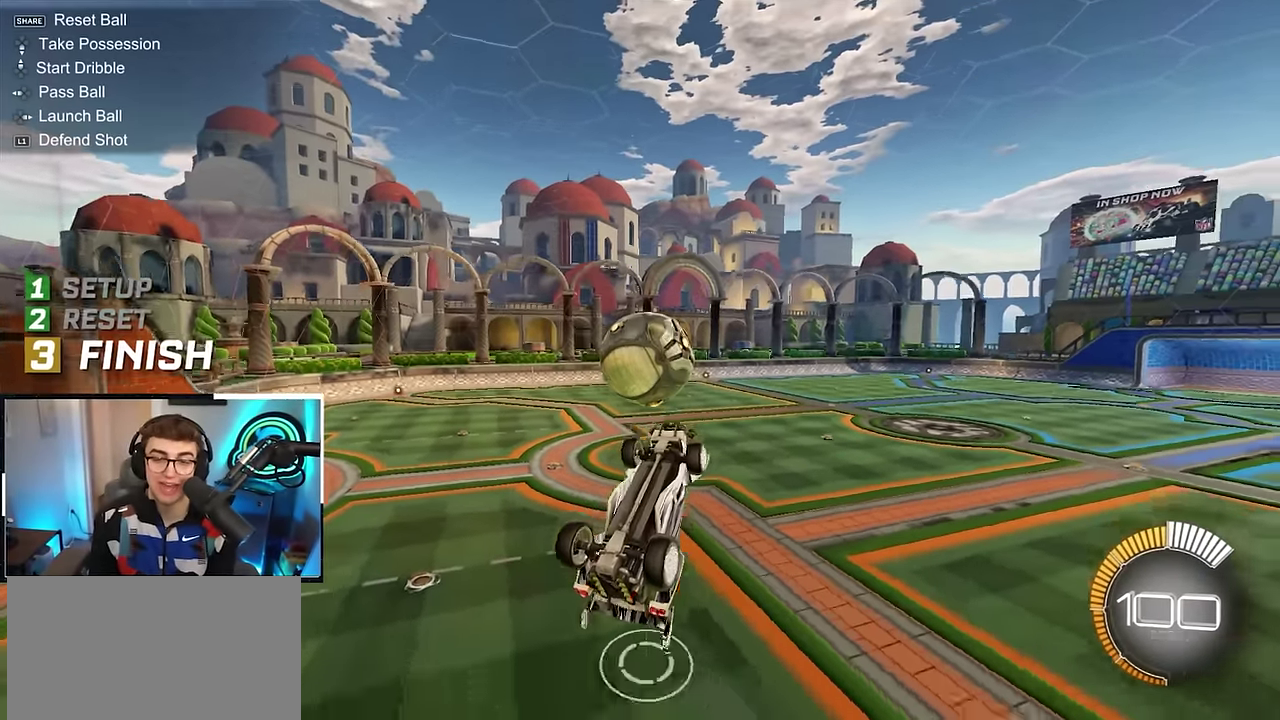
Gameplay with a controller (PlayStation layout); each line is a JSON object with the inputs held at the frame after it (dt_ms = milliseconds from this image to that frame). "events" lists button and stick changes between this image and that frame as [ms after this image, input, new state], when the widget could be followed in between. Not read: L3 R3.
{"dt_ms": 400, "buttons": ["L2"], "left_stick": "up", "right_stick": "center", "events": [[83, "left_stick", "down-right"], [150, "L2", "down"], [150, "left_stick", "up"], [250, "CROSS", "down"], [350, "CROSS", "up"]]}
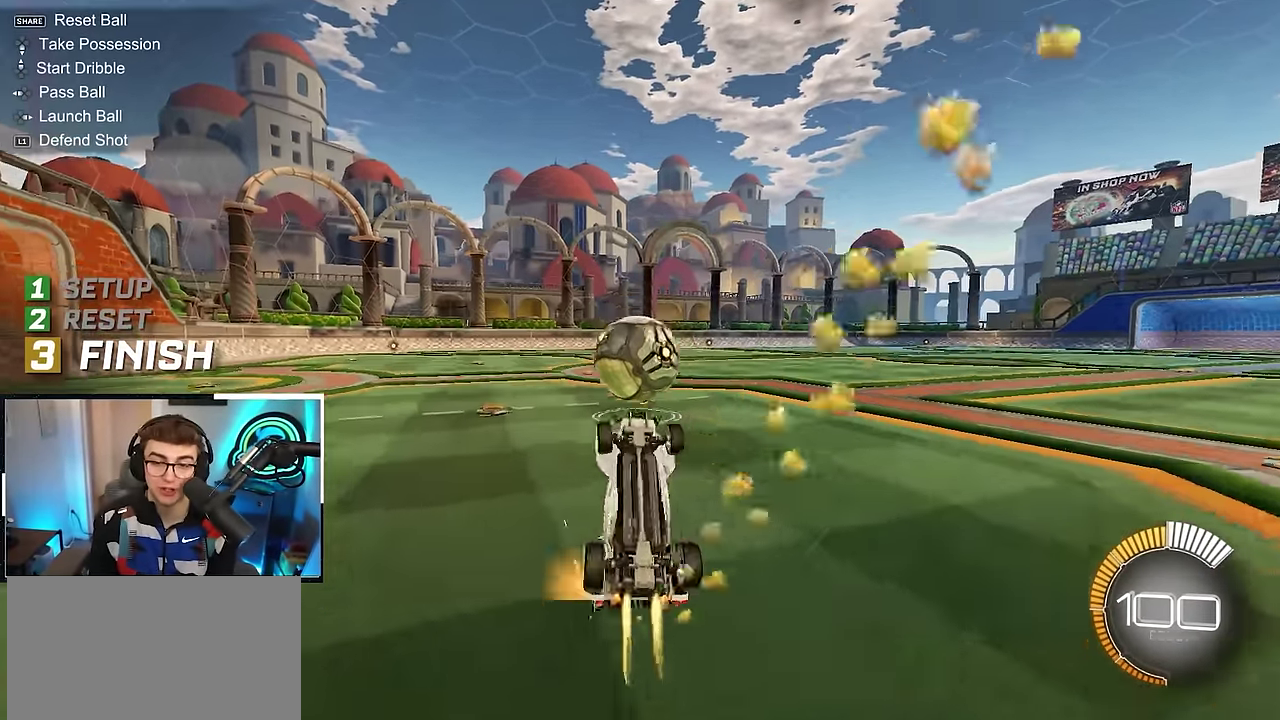
{"dt_ms": 600, "buttons": [], "left_stick": "center", "right_stick": "center", "events": [[167, "L2", "up"], [167, "left_stick", "center"]]}
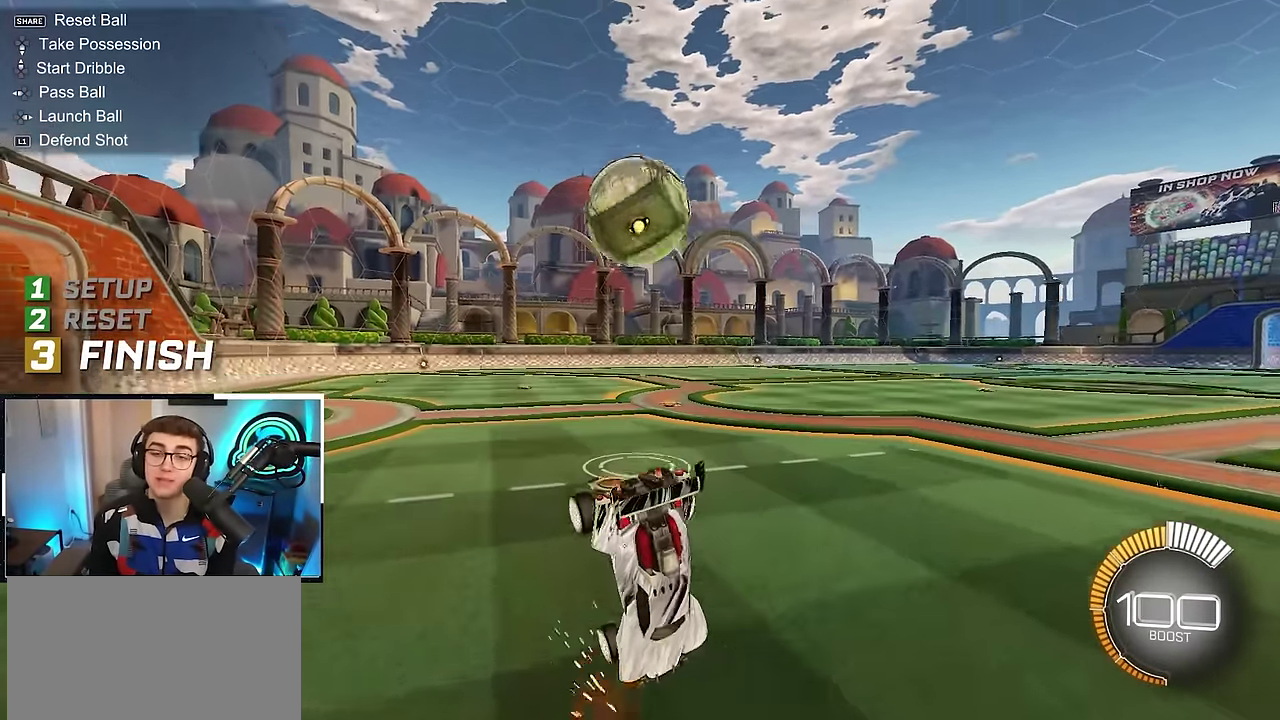
{"dt_ms": 700, "buttons": [], "left_stick": "center", "right_stick": "center", "events": []}
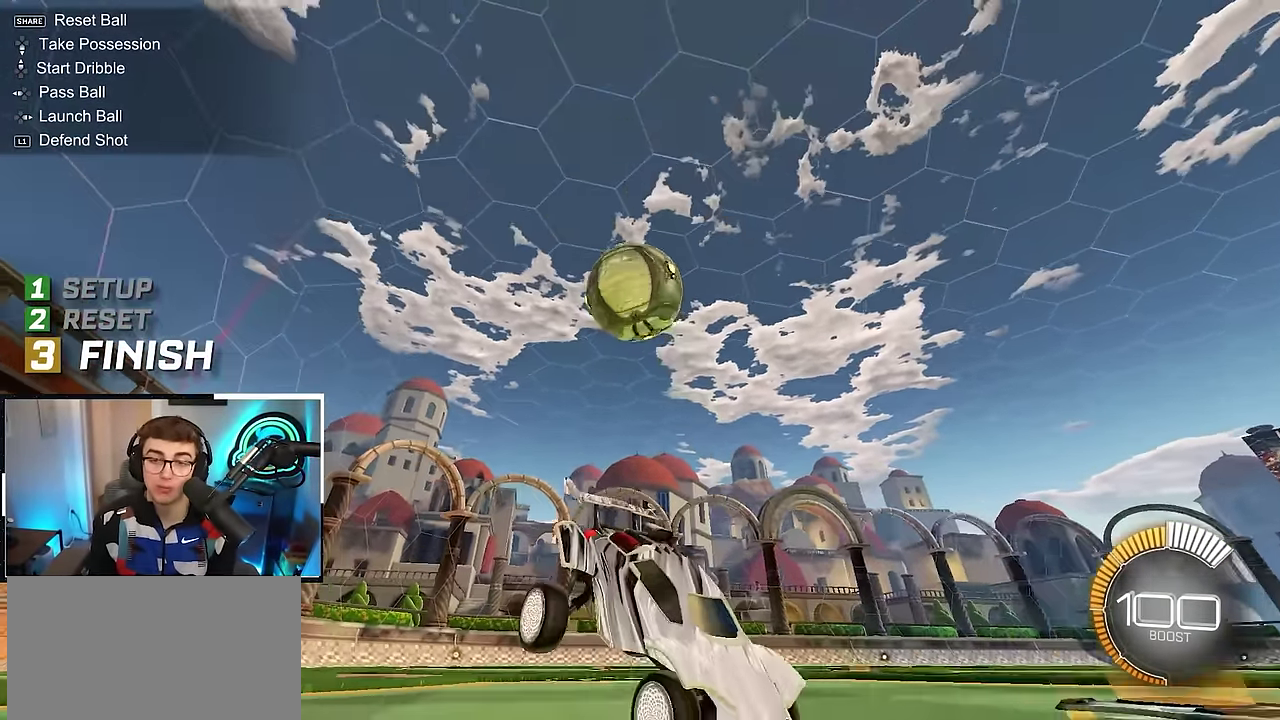
{"dt_ms": 300, "buttons": [], "left_stick": "center", "right_stick": "center", "events": [[50, "SELECT", "down"], [167, "SELECT", "up"]]}
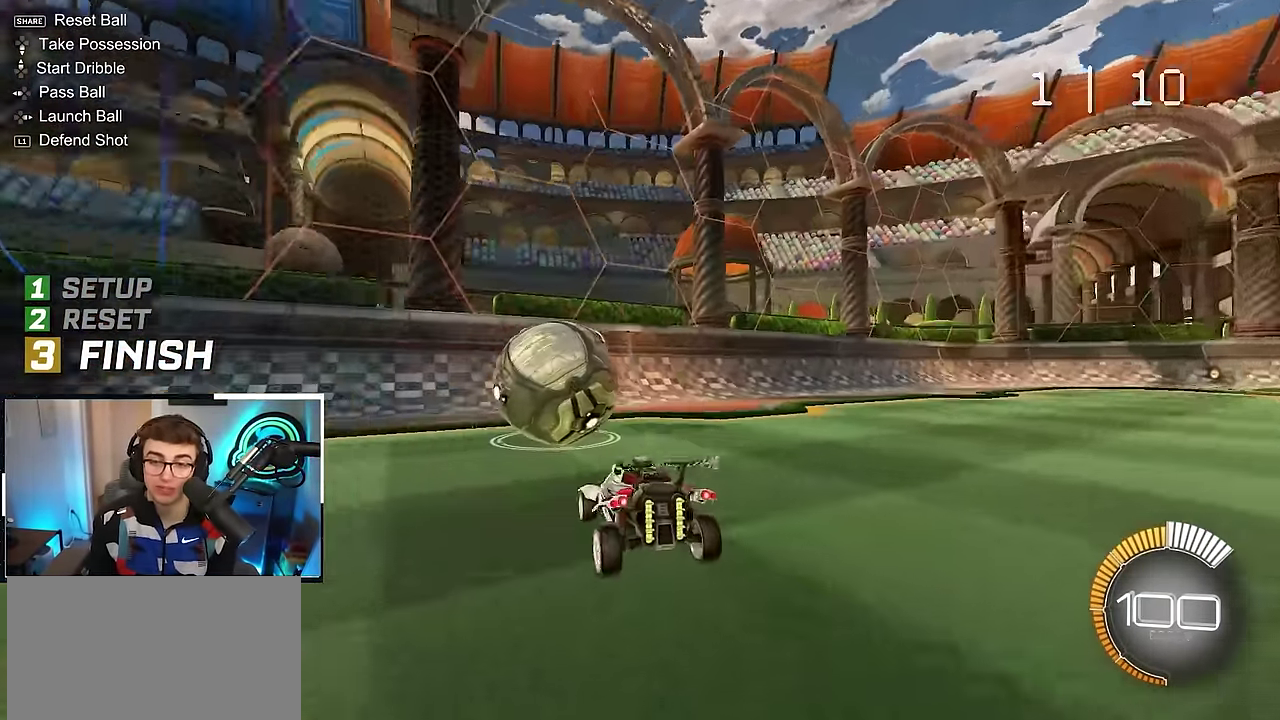
{"dt_ms": 500, "buttons": [], "left_stick": "center", "right_stick": "center", "events": []}